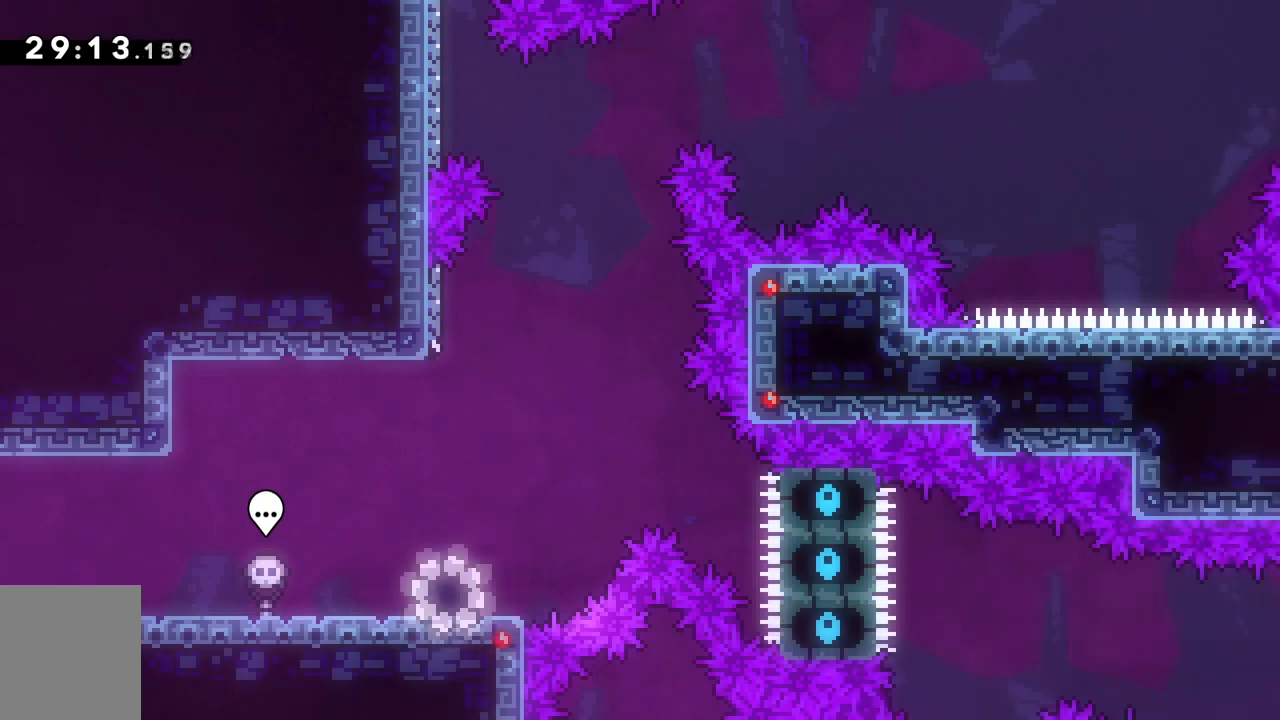
Gameplay with keyboard; each line is a JSON object with the keys held at the frame after it. "events" lists presses ("down") and releases ("up") of "a", "c", "d", "dash", "demo", "escape", "grab", "s", "space", "tab", "w" and "x" between this image and that frame as [ms after this image, input, new state], when the widget could be followed in between. No other keys are recorded. Mouse input is not recorded. Key names are as the overlay labels them; some are game actions (e.g. jump) rather than physical keys.
{"keys": ["dash", "space", "w"], "events": [[83, "space", "down"], [134, "w", "down"], [367, "dash", "down"]]}
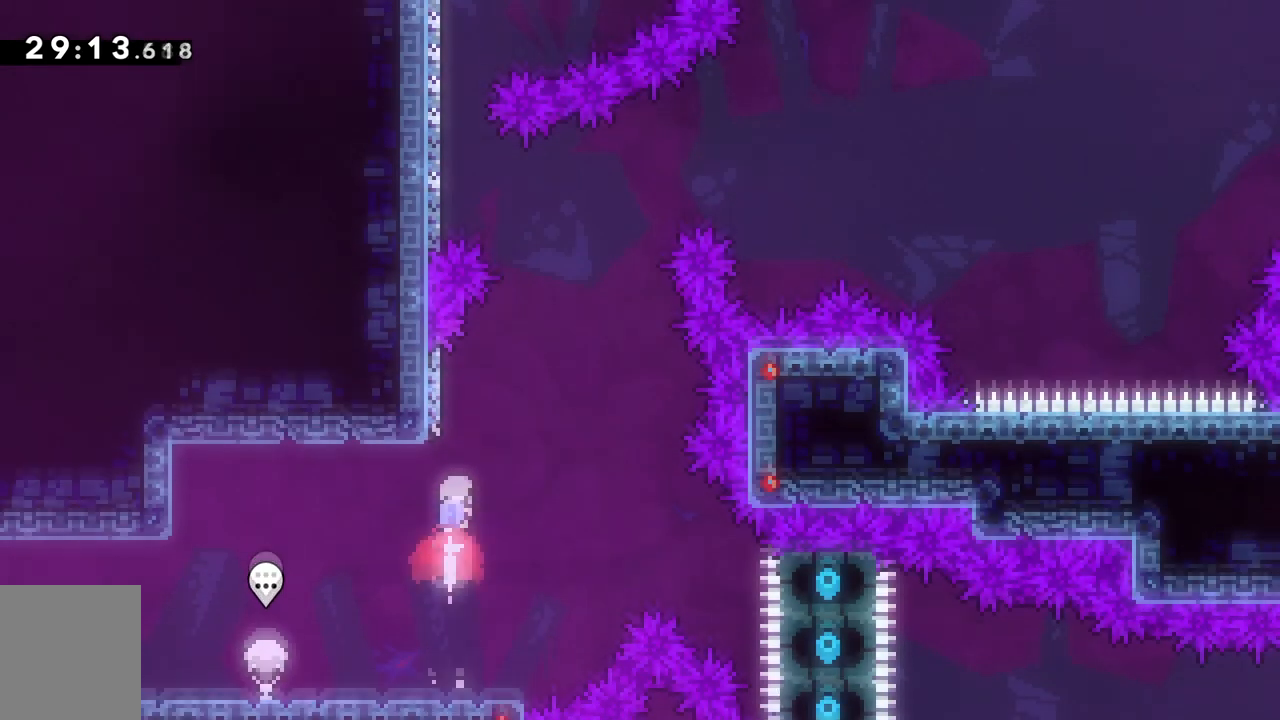
{"keys": ["a", "space", "w"], "events": [[16, "space", "up"], [50, "dash", "up"], [150, "a", "down"], [150, "space", "down"]]}
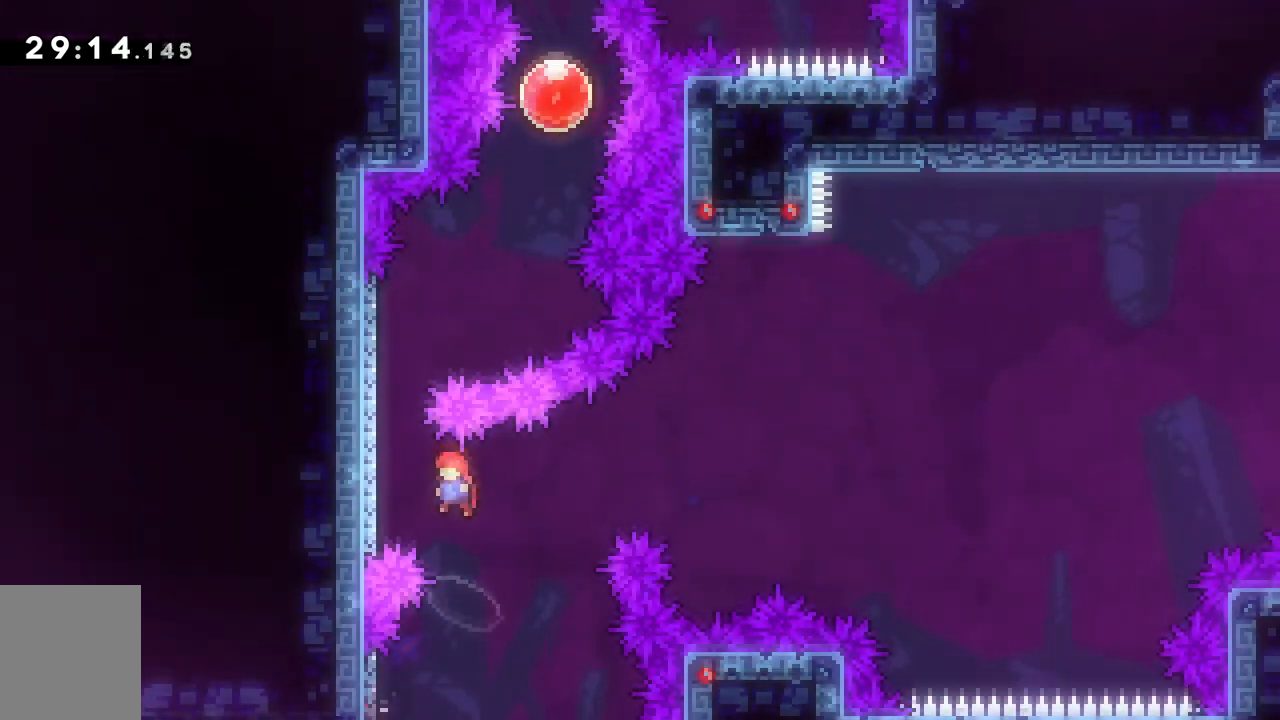
{"keys": ["d", "space", "w"], "events": [[250, "a", "up"], [250, "dash", "down"], [250, "space", "up"], [451, "dash", "up"], [484, "d", "down"], [484, "space", "down"]]}
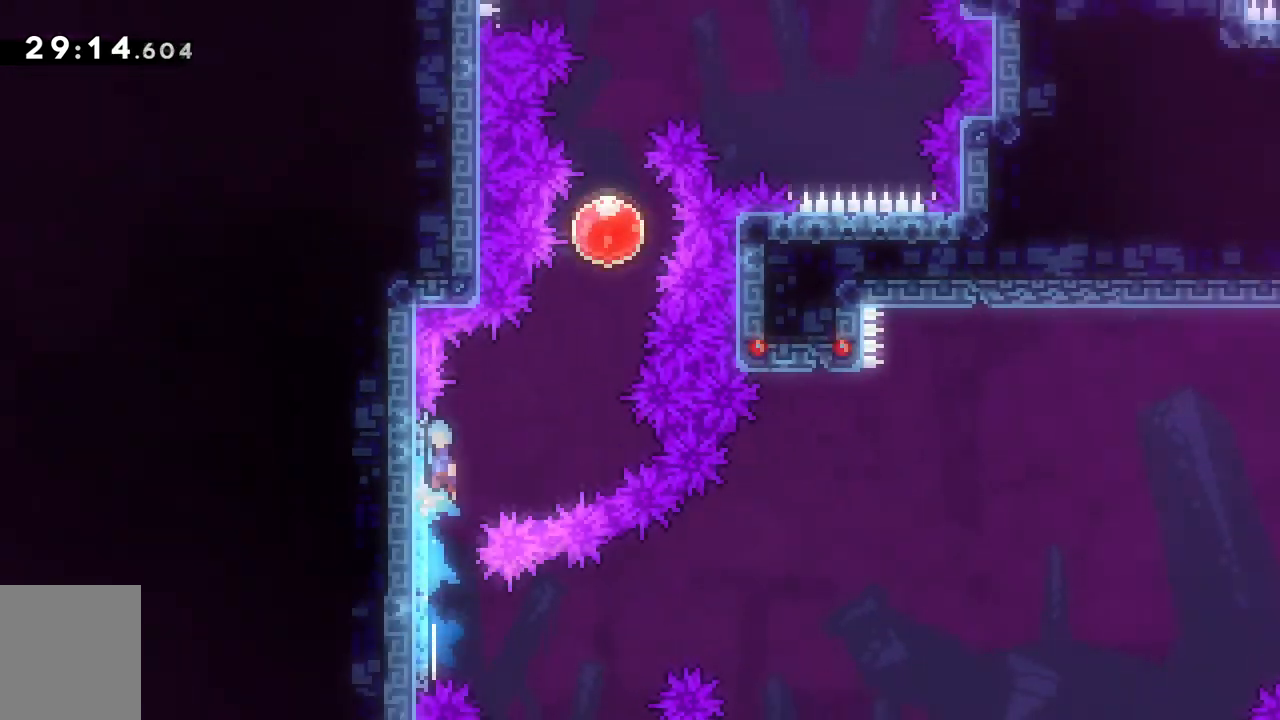
{"keys": ["dash", "w"], "events": [[367, "space", "up"], [400, "d", "up"], [400, "dash", "down"]]}
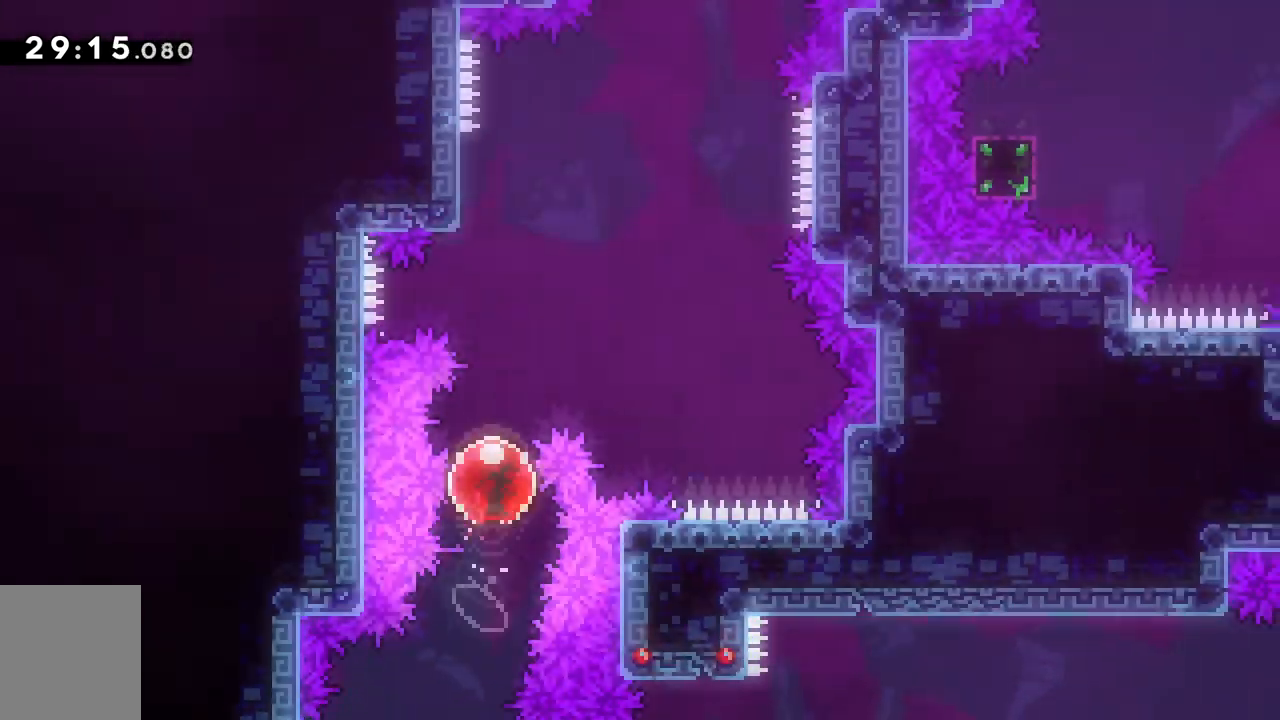
{"keys": ["d", "space", "w"], "events": [[50, "dash", "up"], [284, "d", "down"], [284, "space", "down"]]}
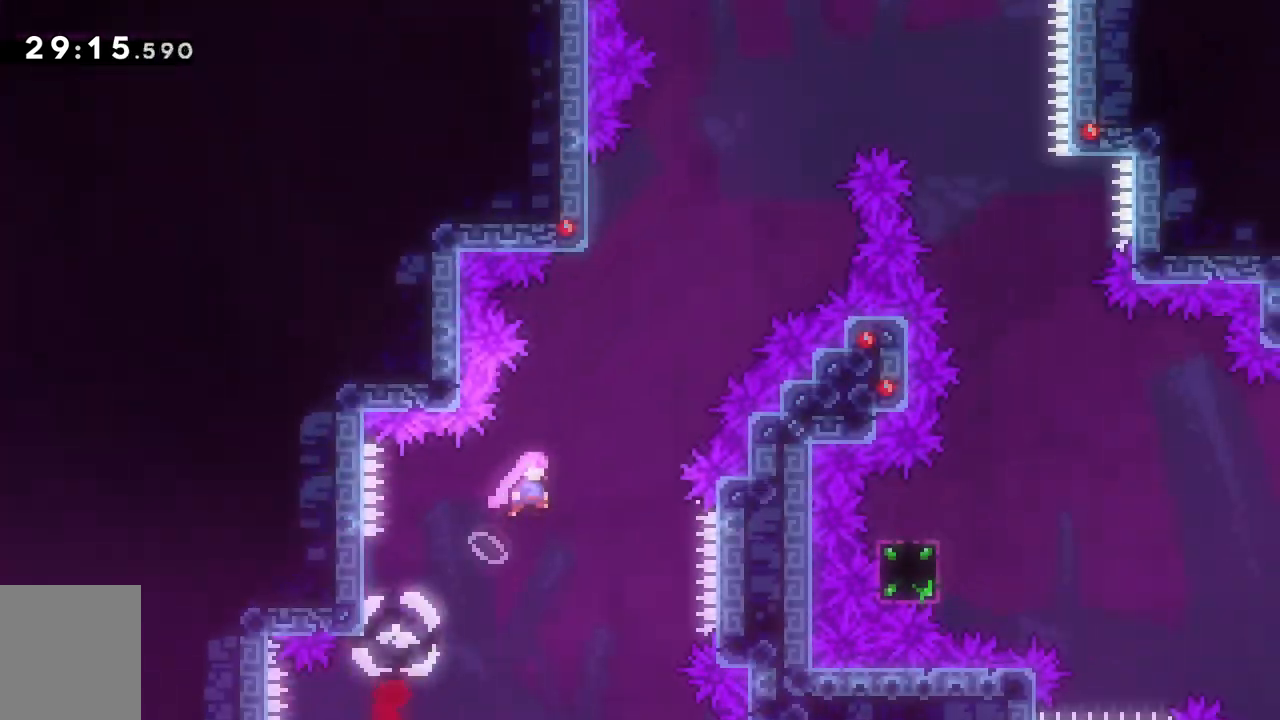
{"keys": ["d", "space", "w"], "events": [[200, "d", "up"], [200, "space", "up"], [250, "dash", "down"], [400, "dash", "up"], [450, "d", "down"], [483, "space", "down"]]}
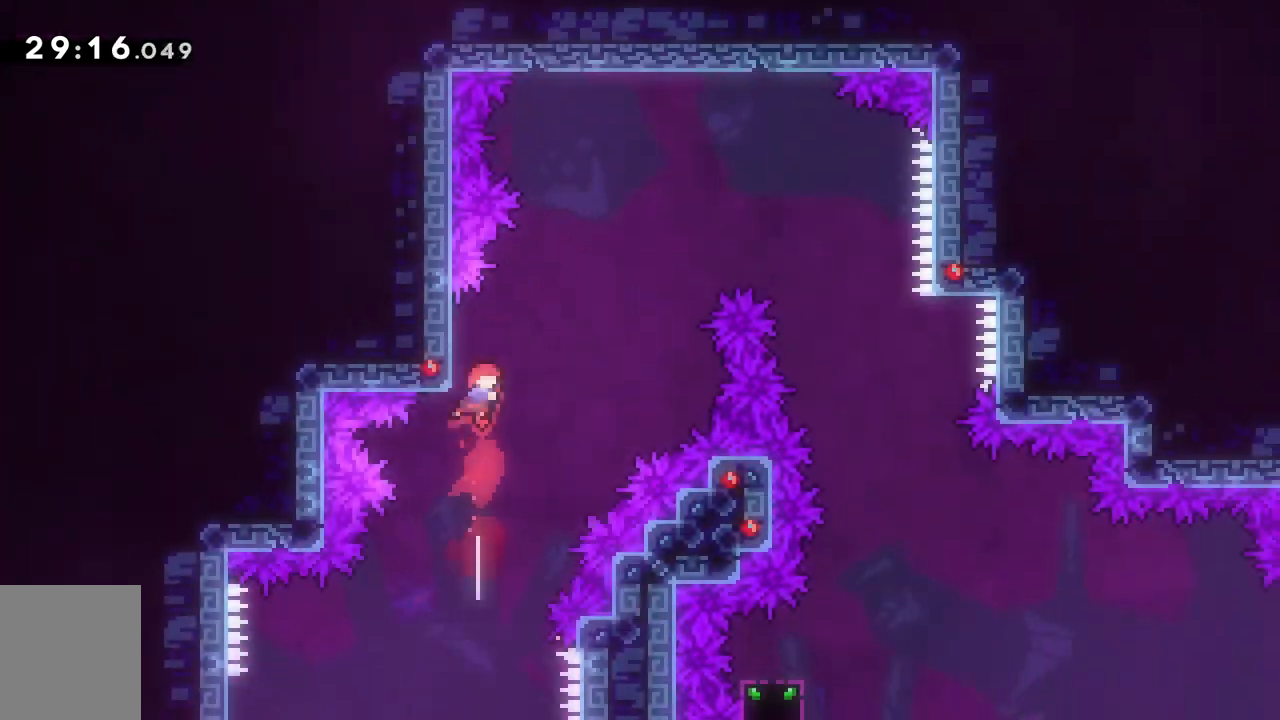
{"keys": ["d", "space"], "events": [[33, "w", "up"]]}
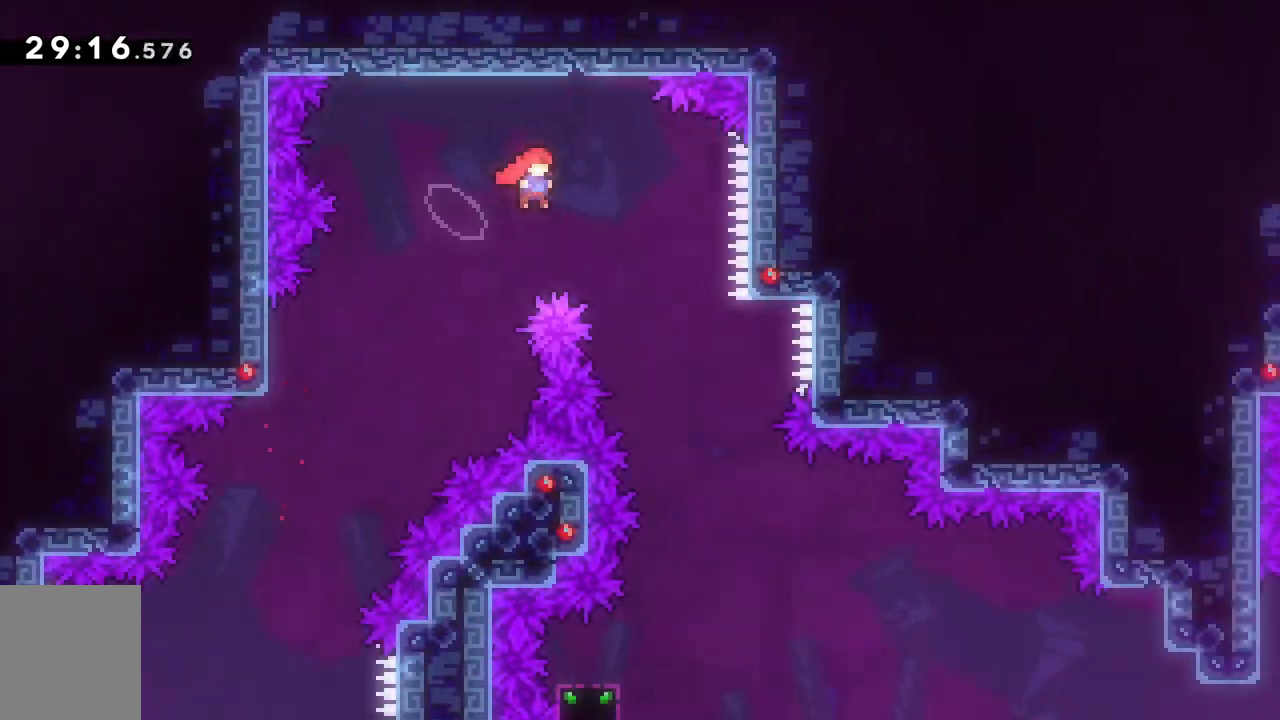
{"keys": [], "events": [[333, "d", "up"], [333, "space", "up"]]}
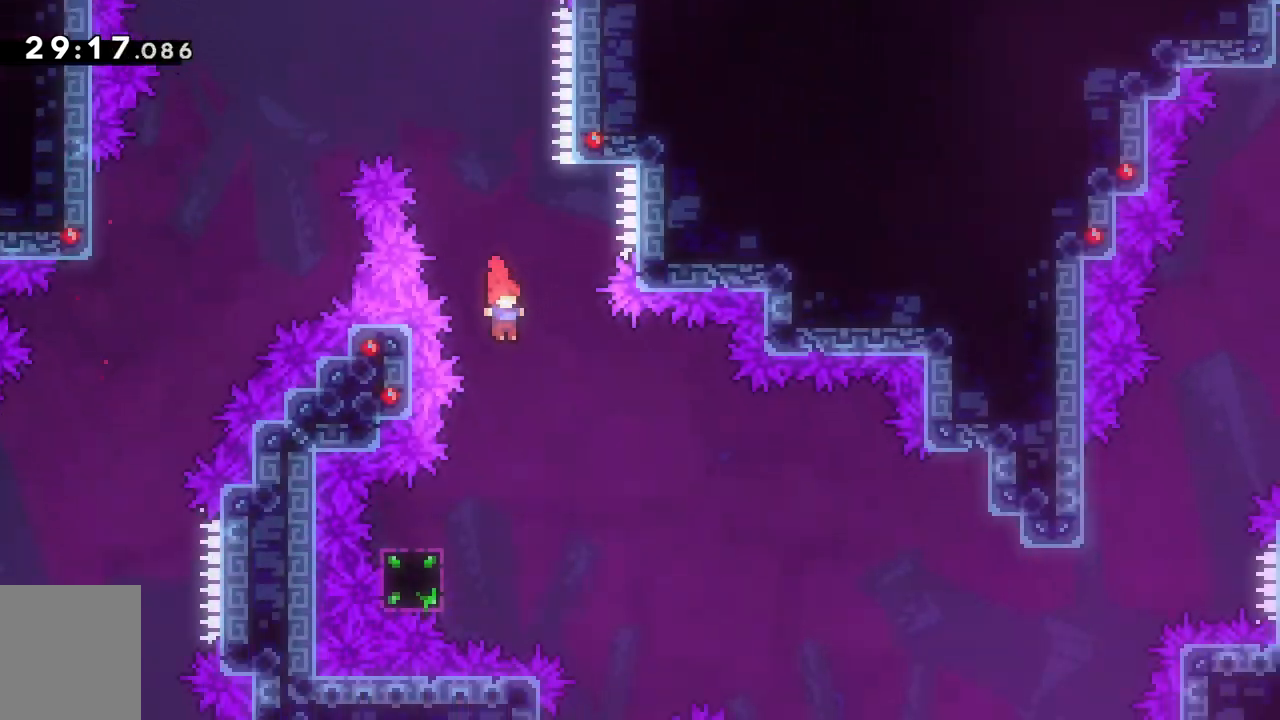
{"keys": ["d", "space"], "events": [[150, "a", "down"], [200, "dash", "down"], [200, "s", "down"], [350, "d", "down"], [400, "a", "up"], [400, "s", "up"], [400, "space", "down"], [501, "dash", "up"]]}
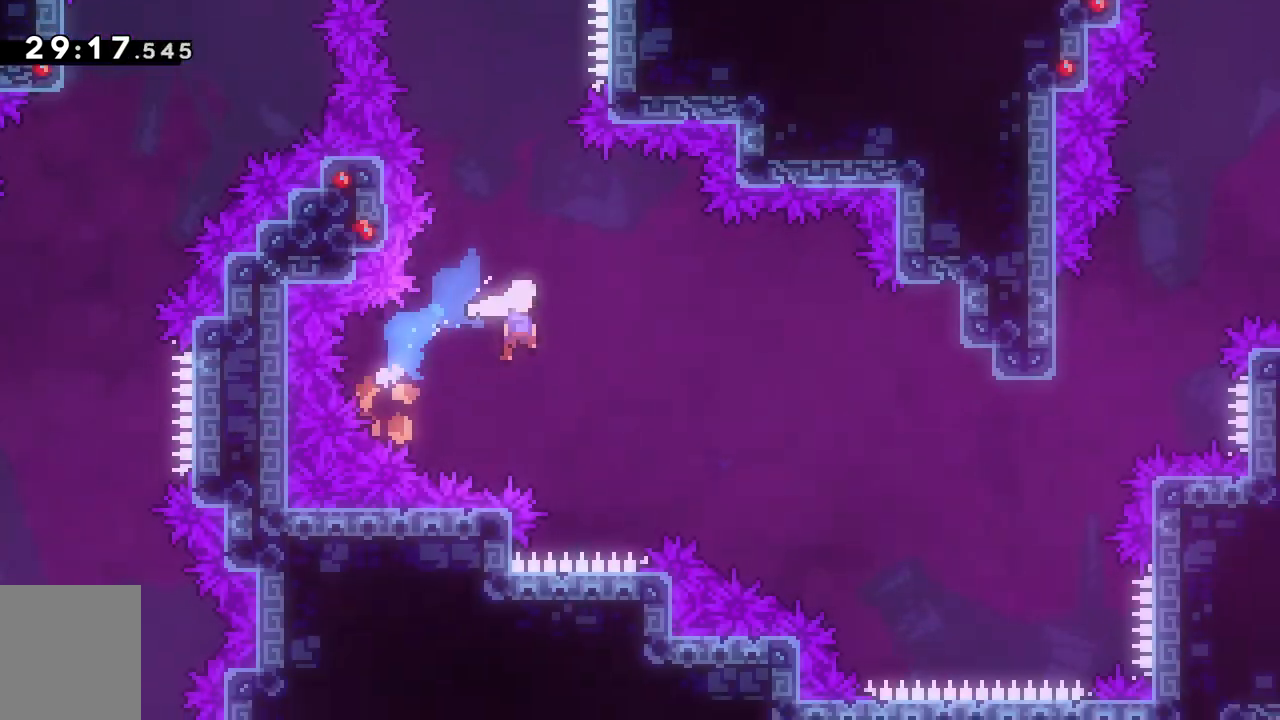
{"keys": ["d", "space"], "events": []}
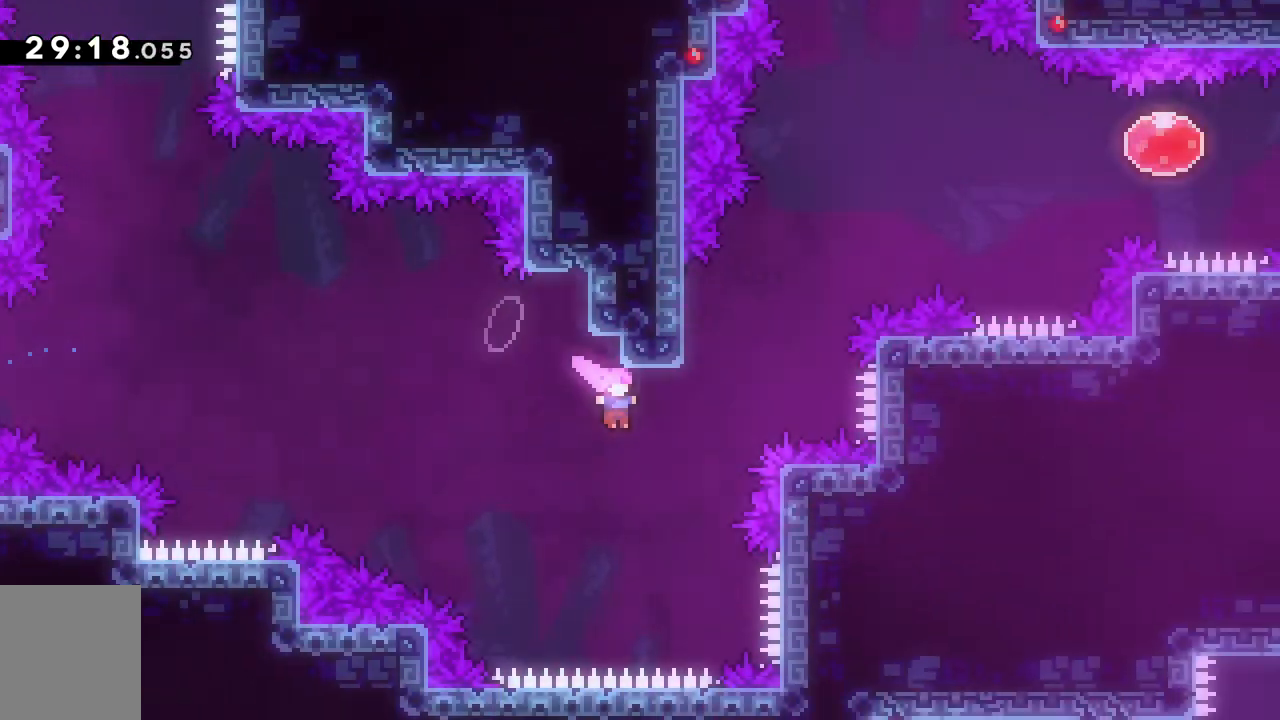
{"keys": ["d", "space"], "events": [[67, "space", "up"], [67, "w", "down"], [117, "d", "up"], [117, "dash", "down"], [301, "d", "down"], [301, "dash", "up"], [351, "space", "down"], [401, "w", "up"]]}
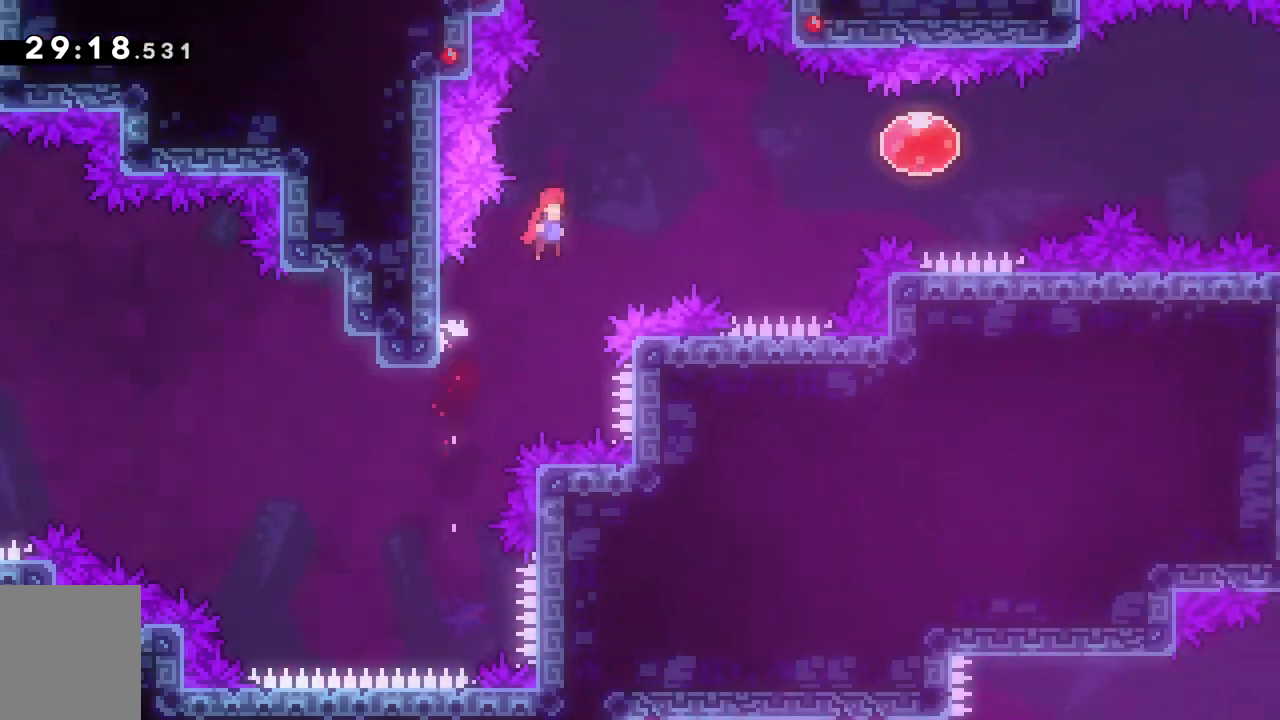
{"keys": ["d", "dash"], "events": [[400, "space", "up"], [450, "dash", "down"]]}
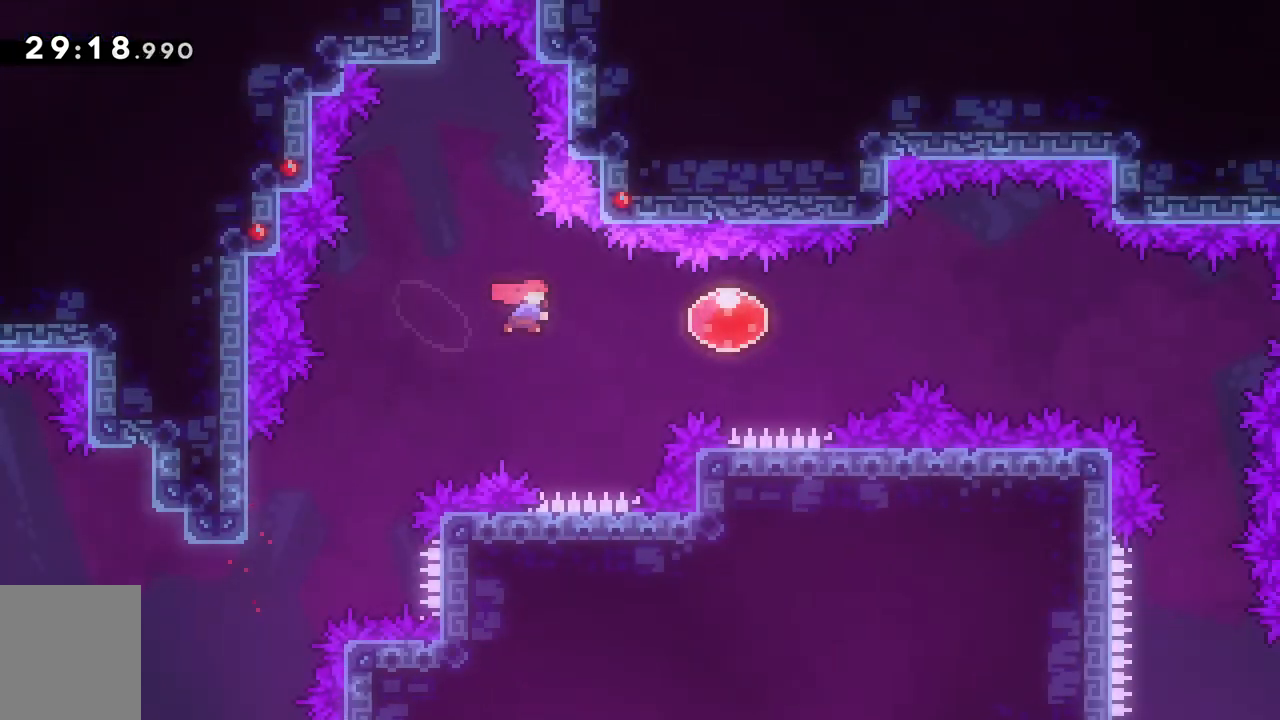
{"keys": ["d"], "events": [[100, "dash", "up"], [201, "dash", "down"], [334, "dash", "up"]]}
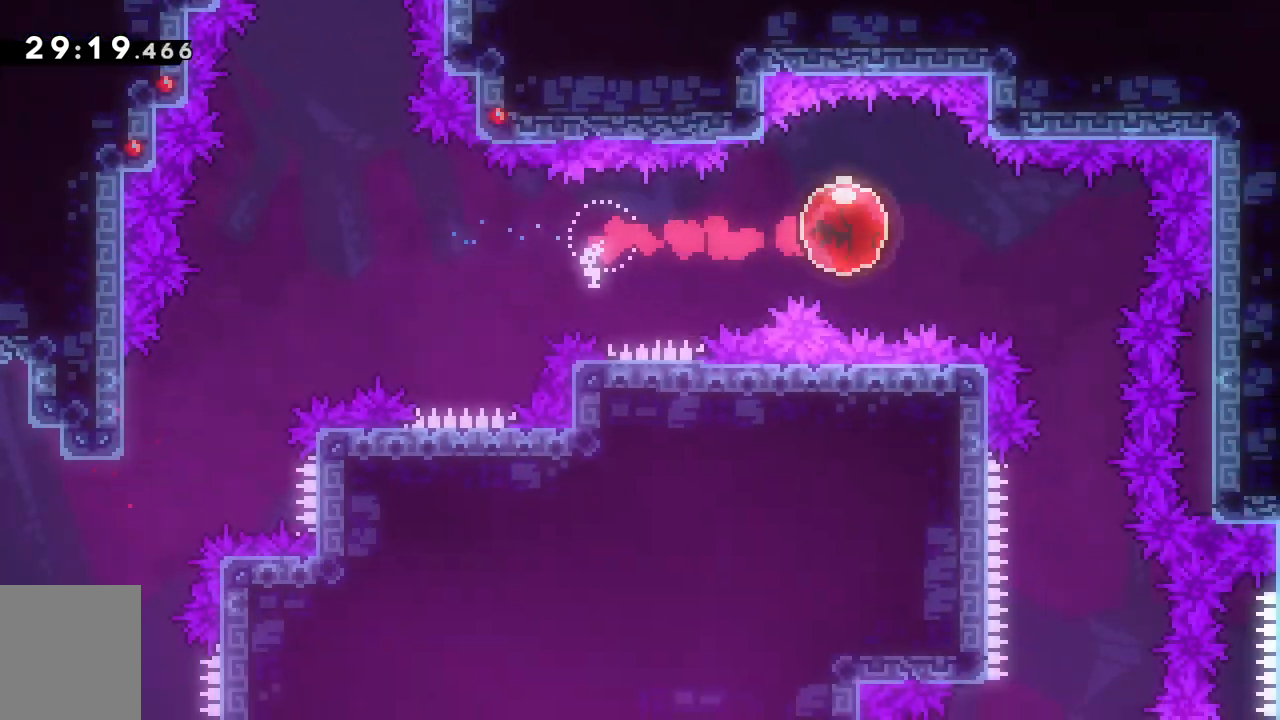
{"keys": ["d"], "events": [[183, "s", "down"], [200, "d", "up"], [233, "dash", "down"], [350, "dash", "up"], [400, "s", "up"], [484, "d", "down"]]}
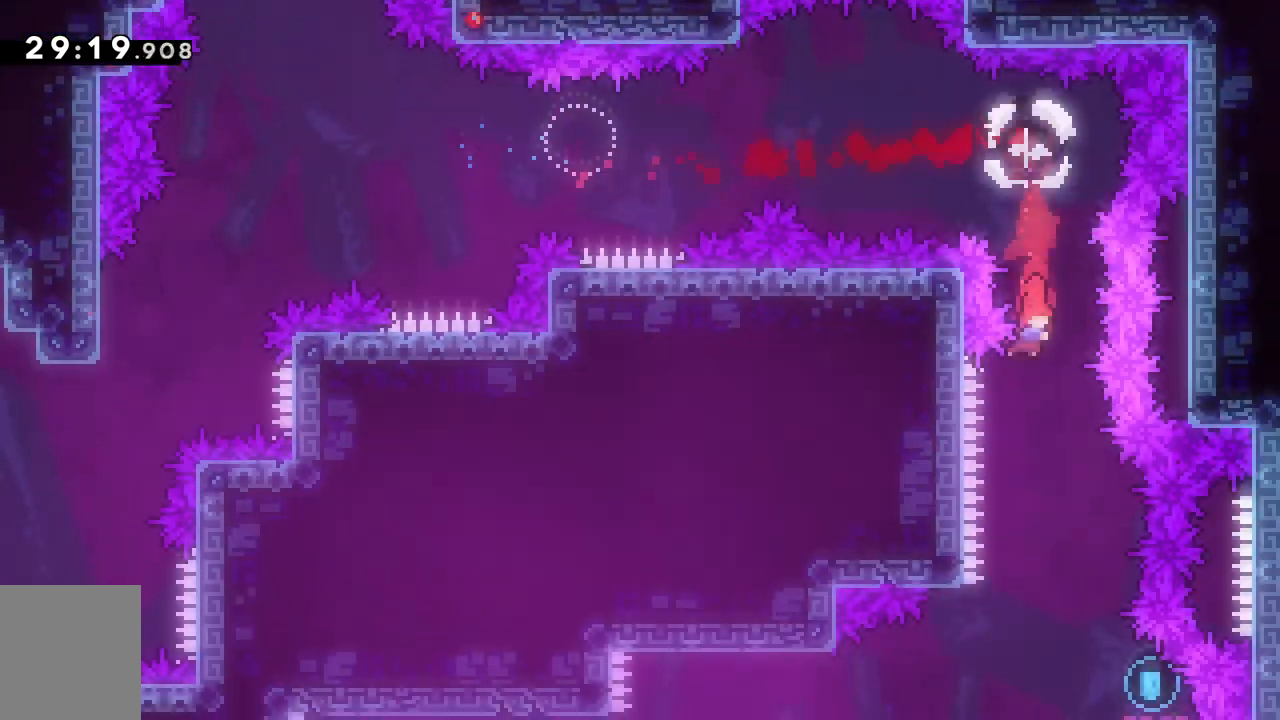
{"keys": ["d", "dash", "s"], "events": [[84, "d", "up"], [301, "d", "down"], [351, "s", "down"], [401, "dash", "down"]]}
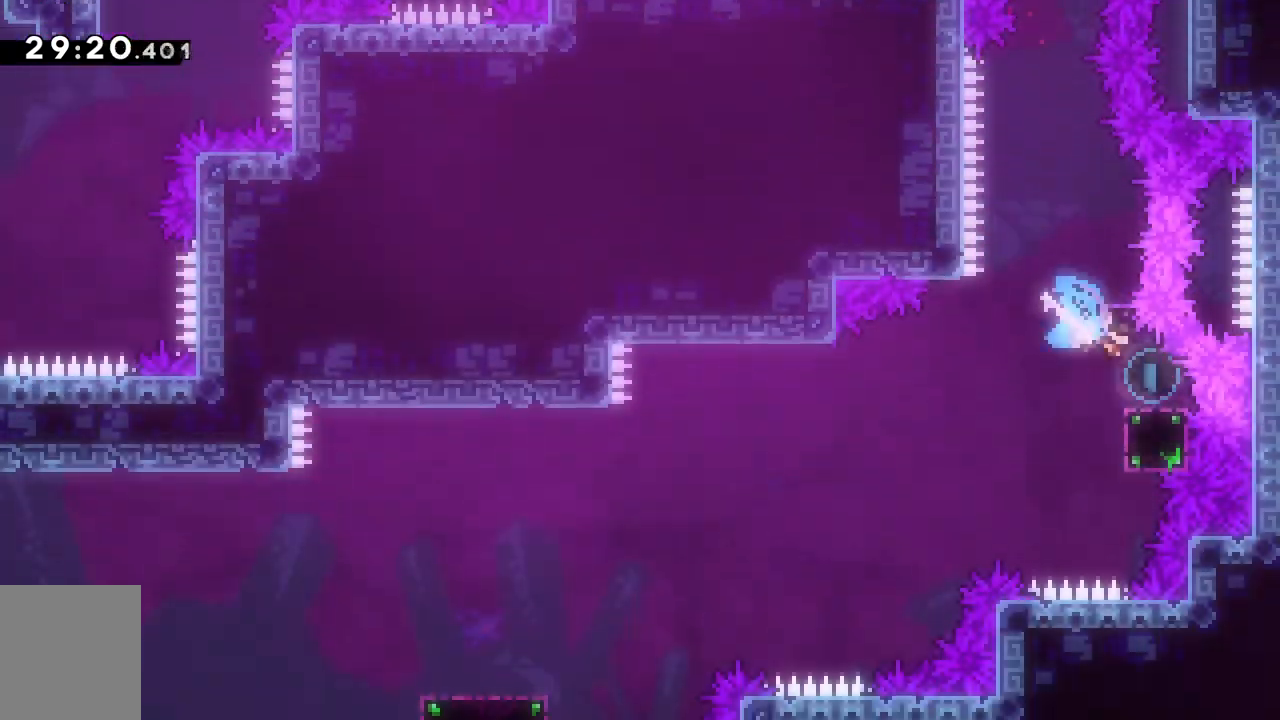
{"keys": ["a", "dash", "s"], "events": [[33, "a", "down"], [33, "space", "down"], [50, "d", "up"], [100, "dash", "up"], [100, "s", "up"], [183, "dash", "down"], [217, "s", "down"], [233, "space", "up"], [334, "dash", "up"], [400, "dash", "down"]]}
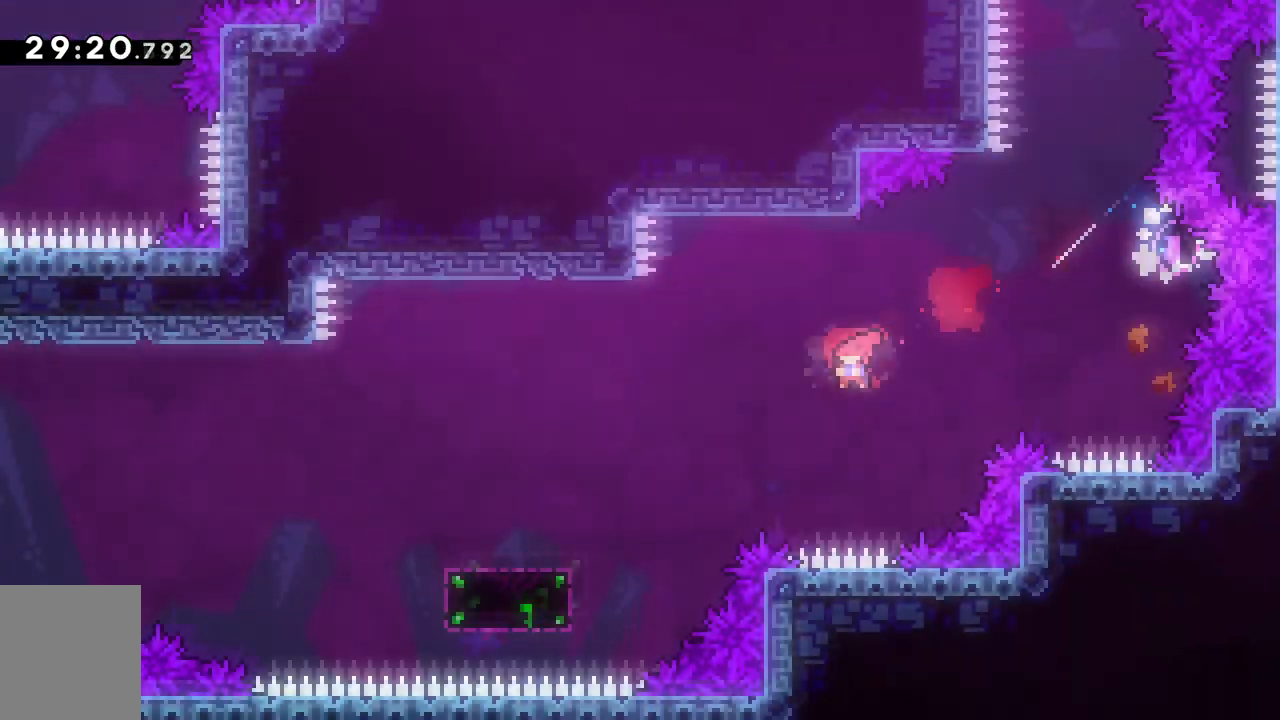
{"keys": ["a", "space"], "events": [[17, "dash", "up"], [100, "dash", "down"], [201, "s", "up"], [251, "dash", "up"], [284, "space", "down"]]}
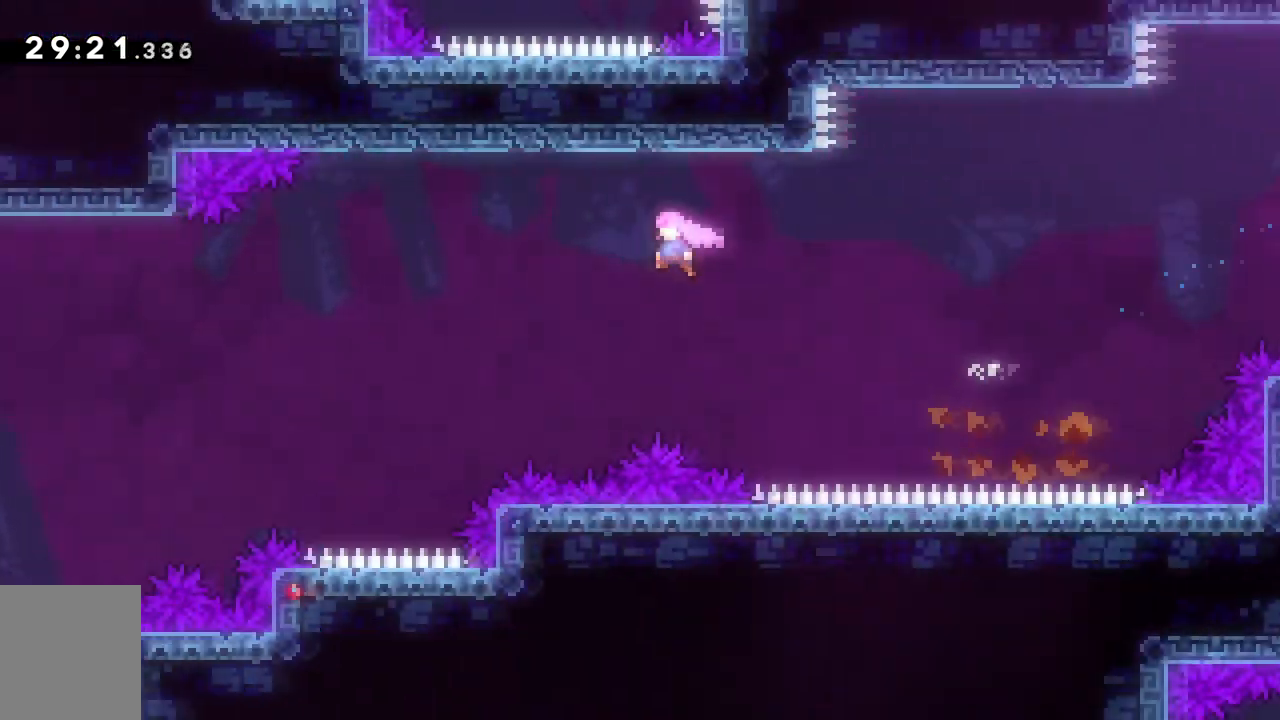
{"keys": ["a", "space"], "events": []}
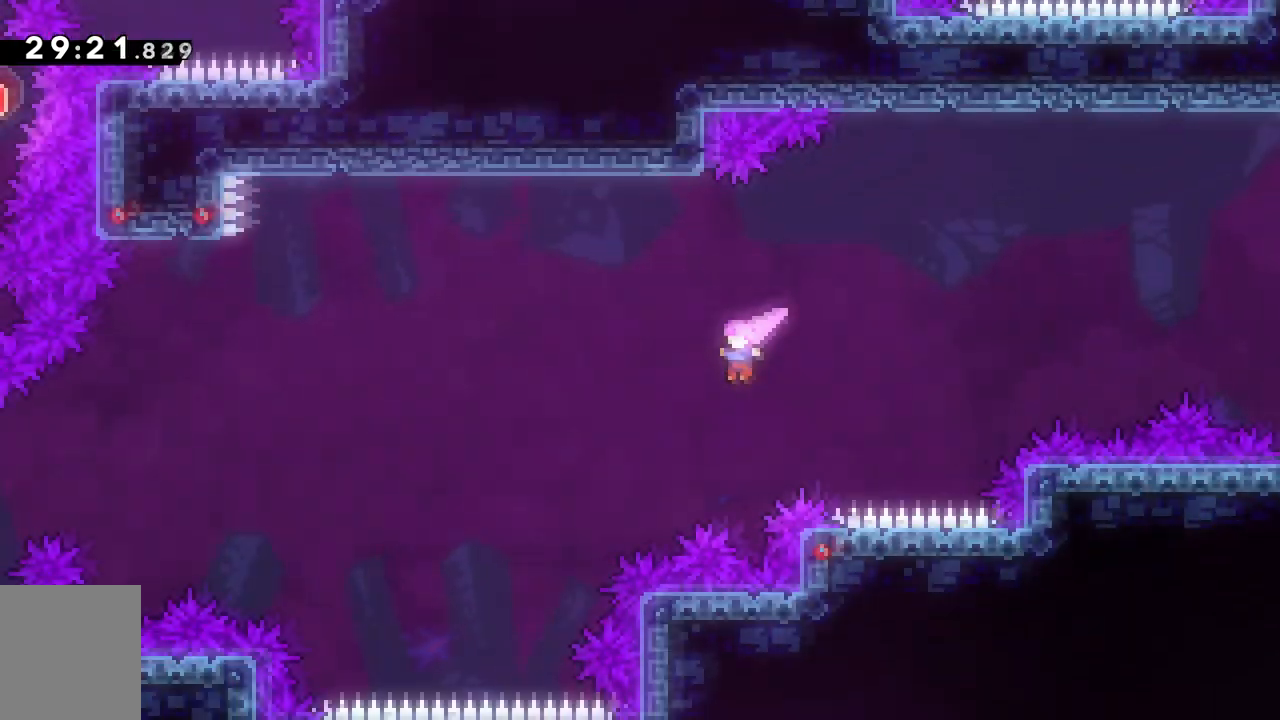
{"keys": ["a", "dash", "space", "w"], "events": [[267, "w", "down"], [317, "dash", "down"]]}
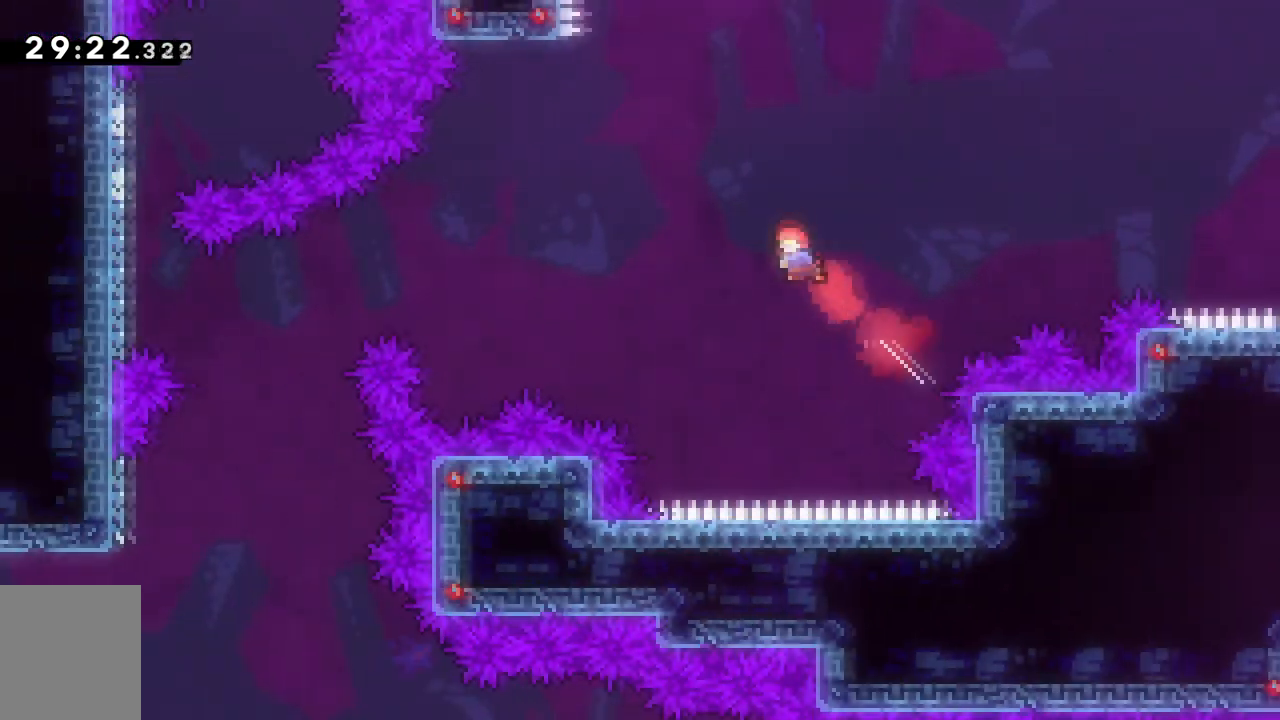
{"keys": ["a", "space", "w"], "events": [[100, "dash", "up"]]}
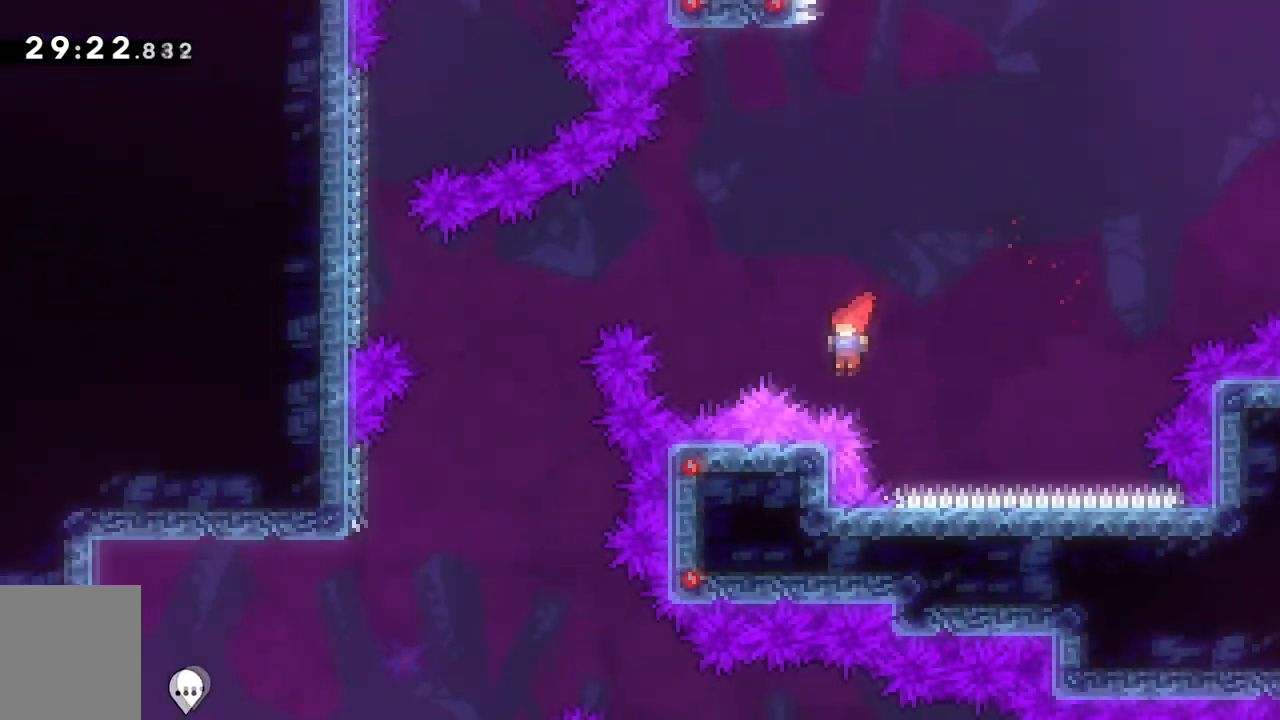
{"keys": ["a", "space", "w"], "events": [[17, "dash", "down"], [401, "dash", "up"]]}
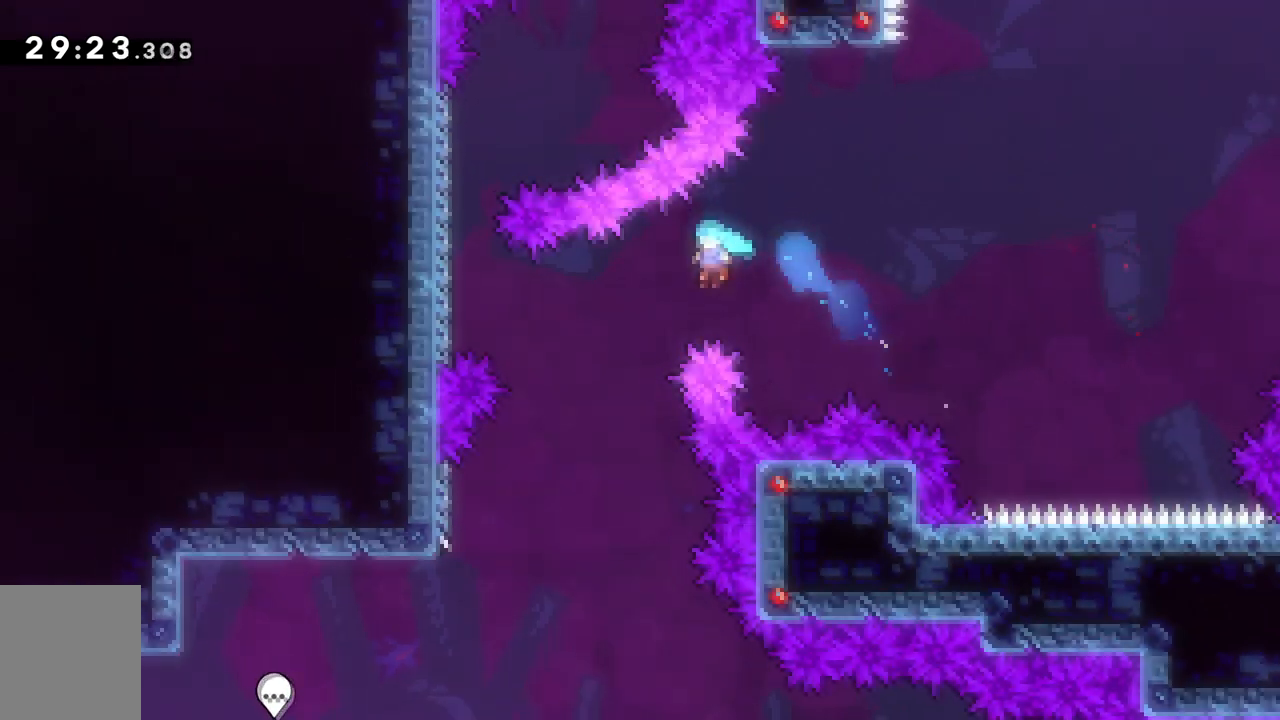
{"keys": ["a"], "events": [[233, "space", "up"], [367, "w", "up"]]}
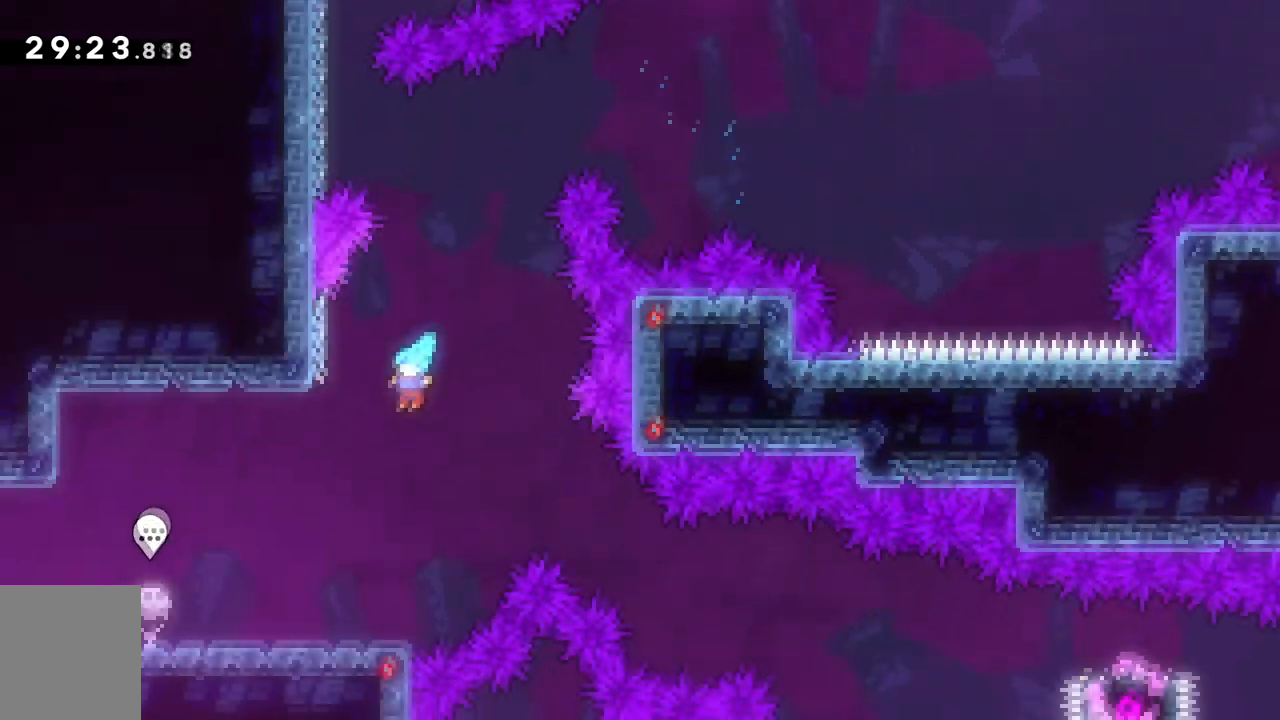
{"keys": ["a"], "events": []}
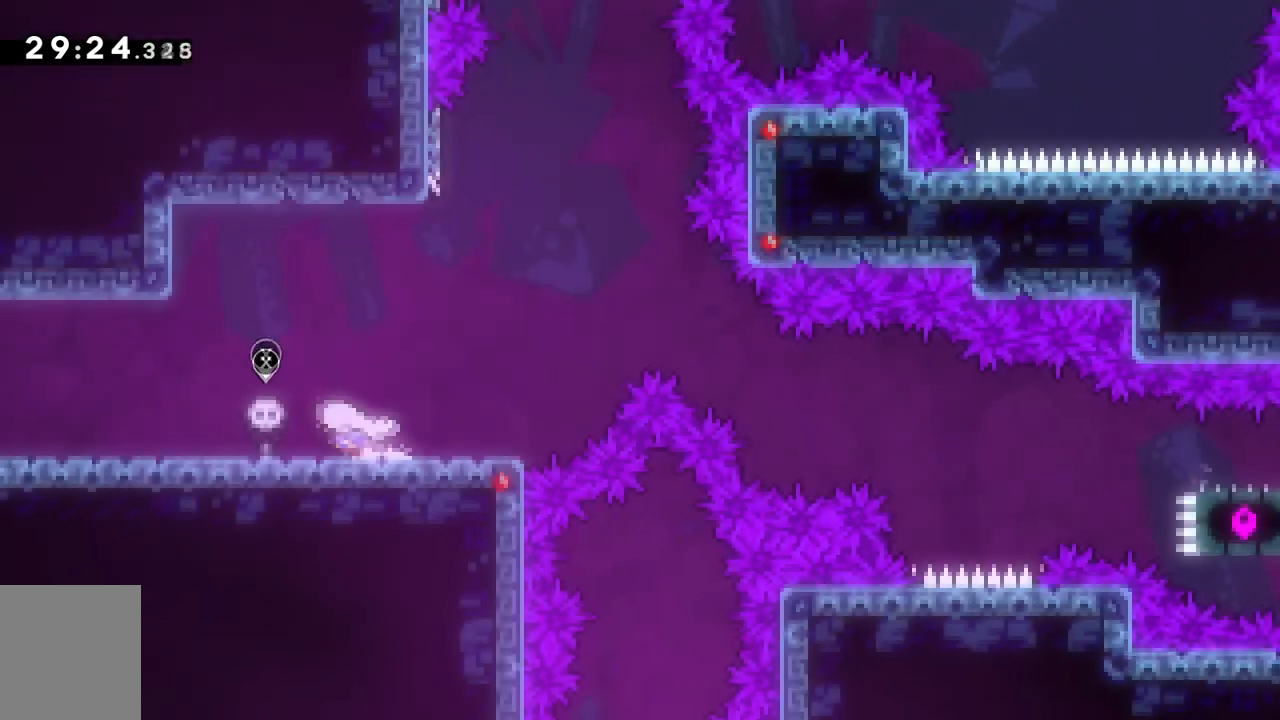
{"keys": ["d", "dash"], "events": [[250, "d", "down"], [267, "a", "up"], [350, "dash", "down"]]}
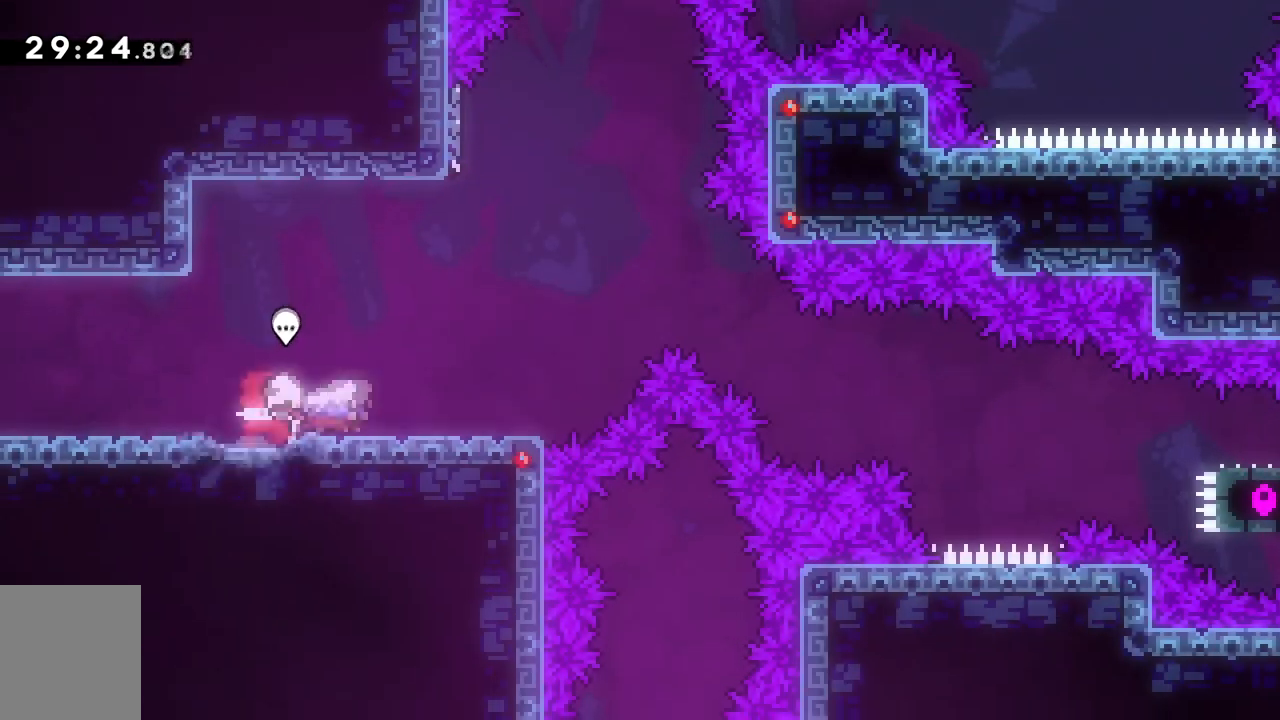
{"keys": ["d", "space"], "events": [[34, "space", "down"], [317, "dash", "up"]]}
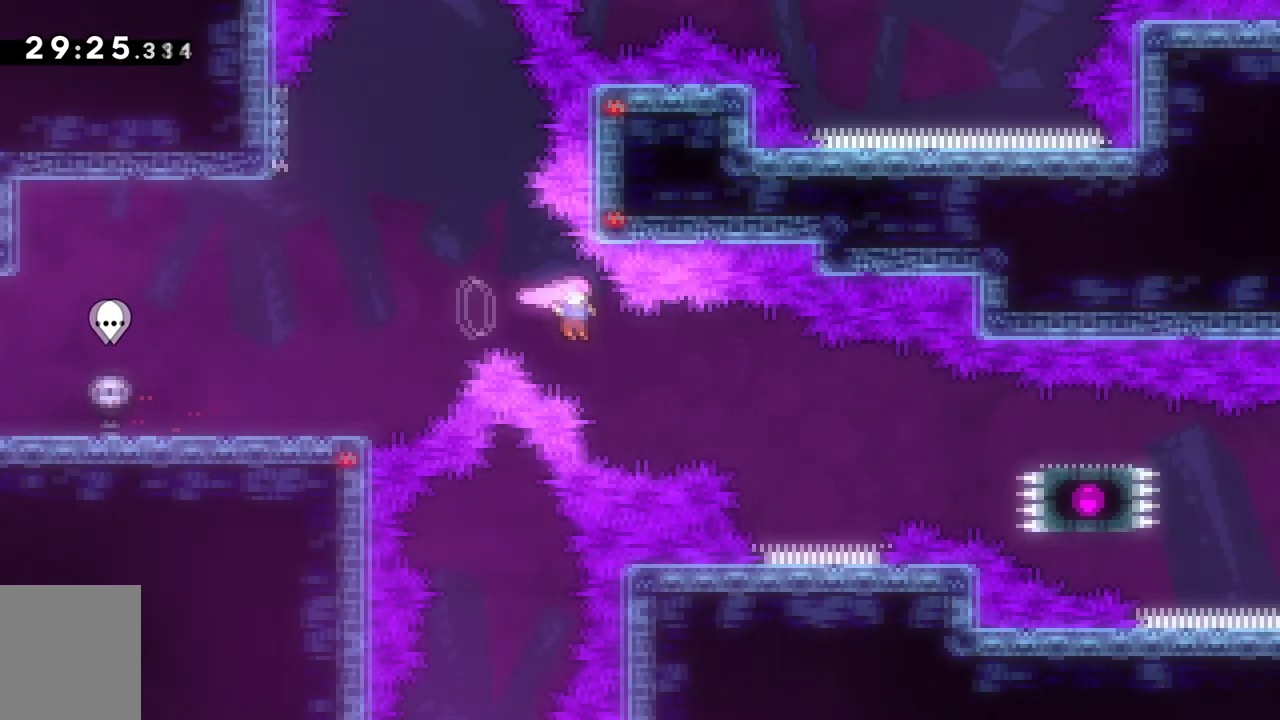
{"keys": ["d"], "events": [[183, "dash", "down"], [183, "space", "up"], [384, "dash", "up"]]}
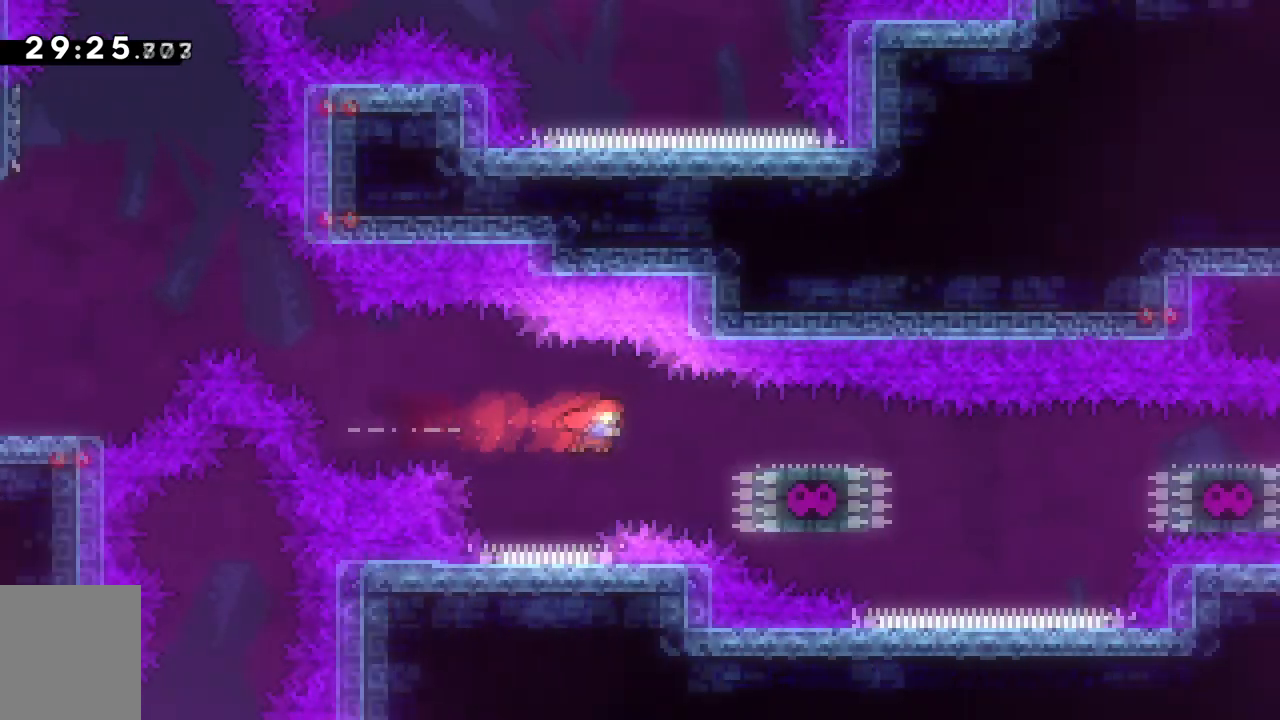
{"keys": ["d", "dash"], "events": [[67, "dash", "down"], [251, "dash", "up"], [434, "dash", "down"]]}